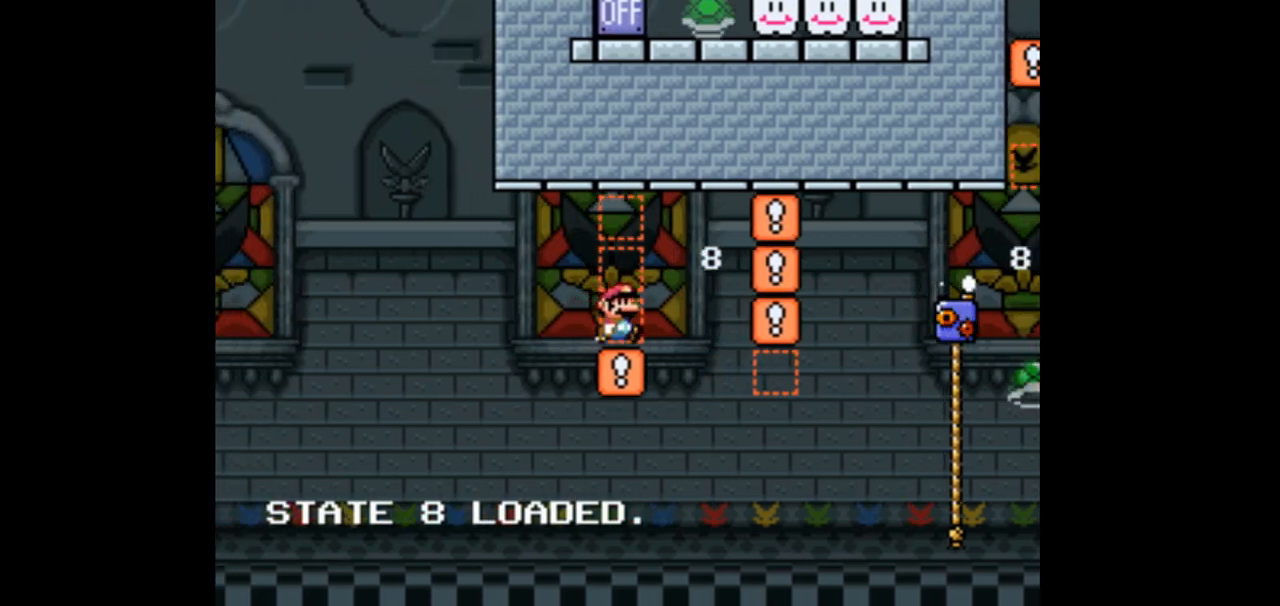
Gameplay with a controller (Nintendo layout); each line is a JSON object with the inputs held at the frame after it (dt_ms = milliseconds from this image to that frame). "events" lists button and stick changes between this image and that frame as [ms after this image, input, new state], when the widget could be followed in between. Not read: B L1 L3 R1 R3 Y.
{"dt_ms": 500, "buttons": ["X", "DPAD_RIGHT"], "events": [[33, "A", "down"], [267, "A", "up"]]}
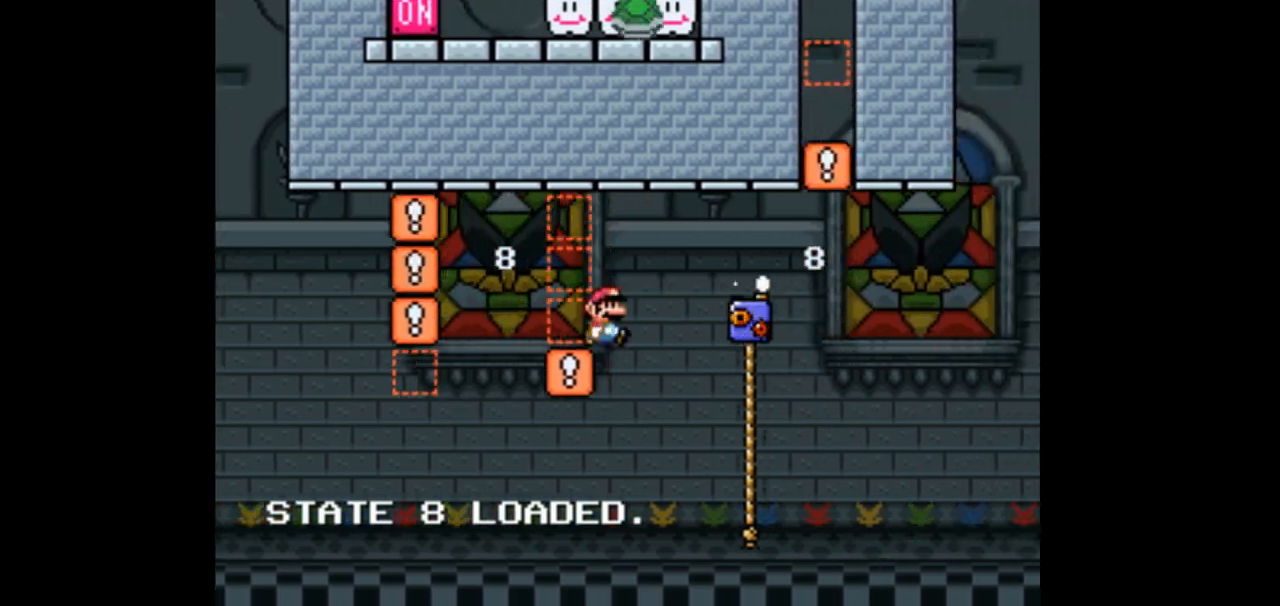
{"dt_ms": 500, "buttons": ["A", "X", "DPAD_RIGHT"]}
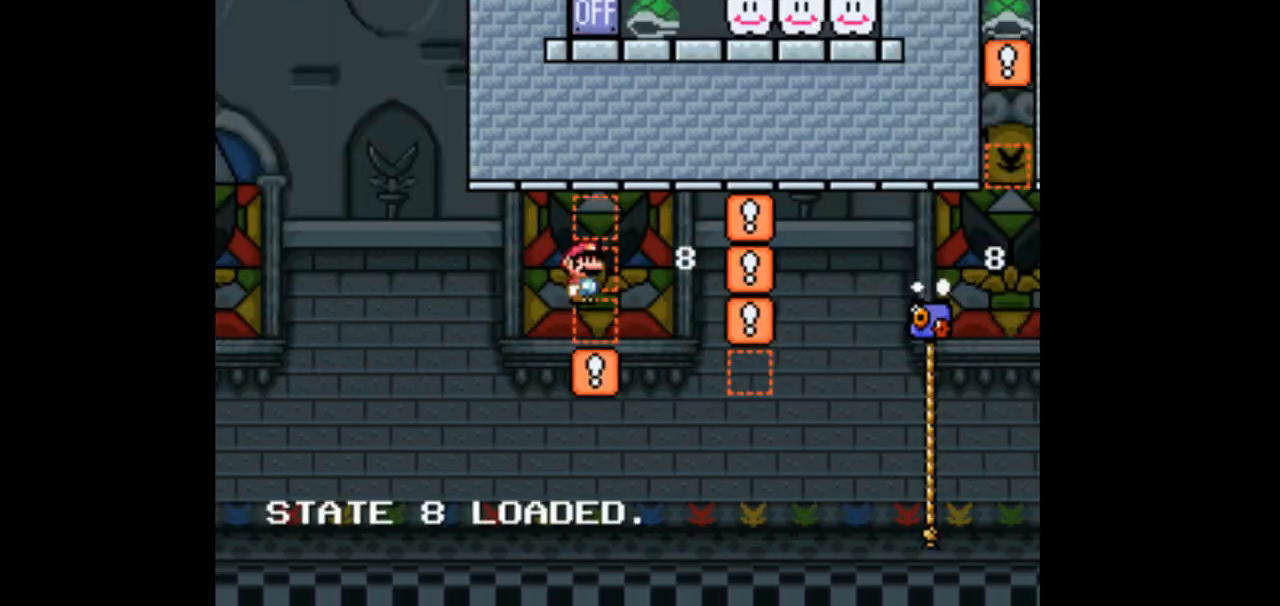
{"dt_ms": 500, "buttons": ["X", "DPAD_RIGHT"], "events": [[500, "A", "up"]]}
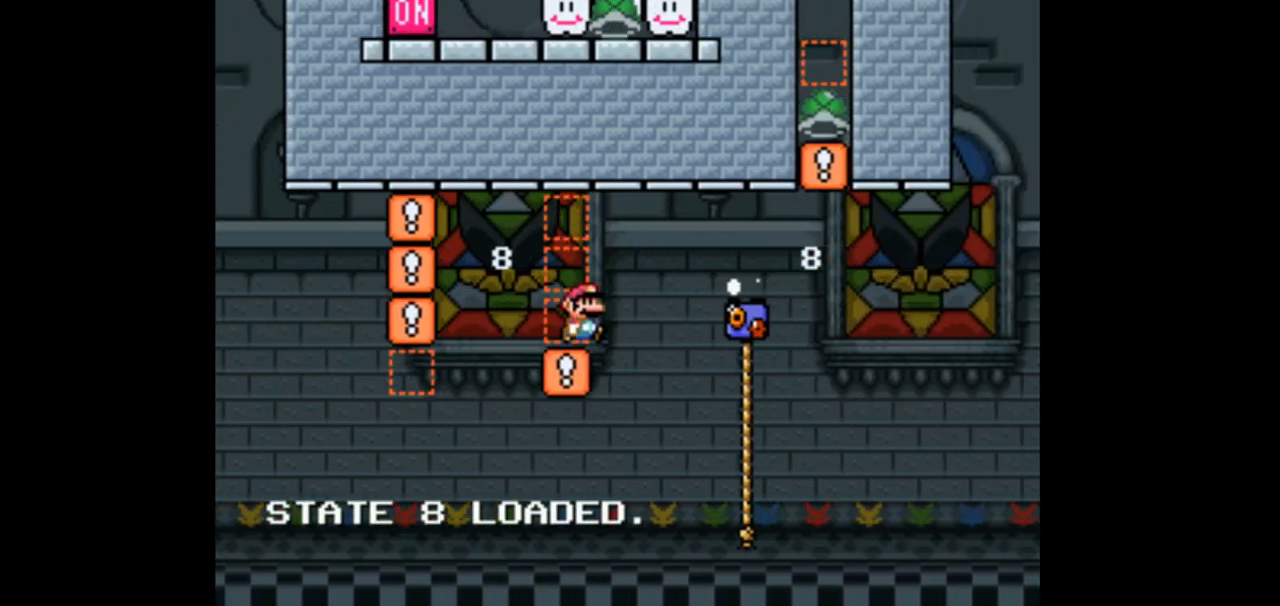
{"dt_ms": 500, "buttons": ["DPAD_UP", "DPAD_RIGHT"], "events": [[67, "A", "down"], [367, "A", "up"], [367, "DPAD_RIGHT", "up"], [367, "DPAD_UP", "down"], [367, "X", "up"], [467, "DPAD_RIGHT", "down"]]}
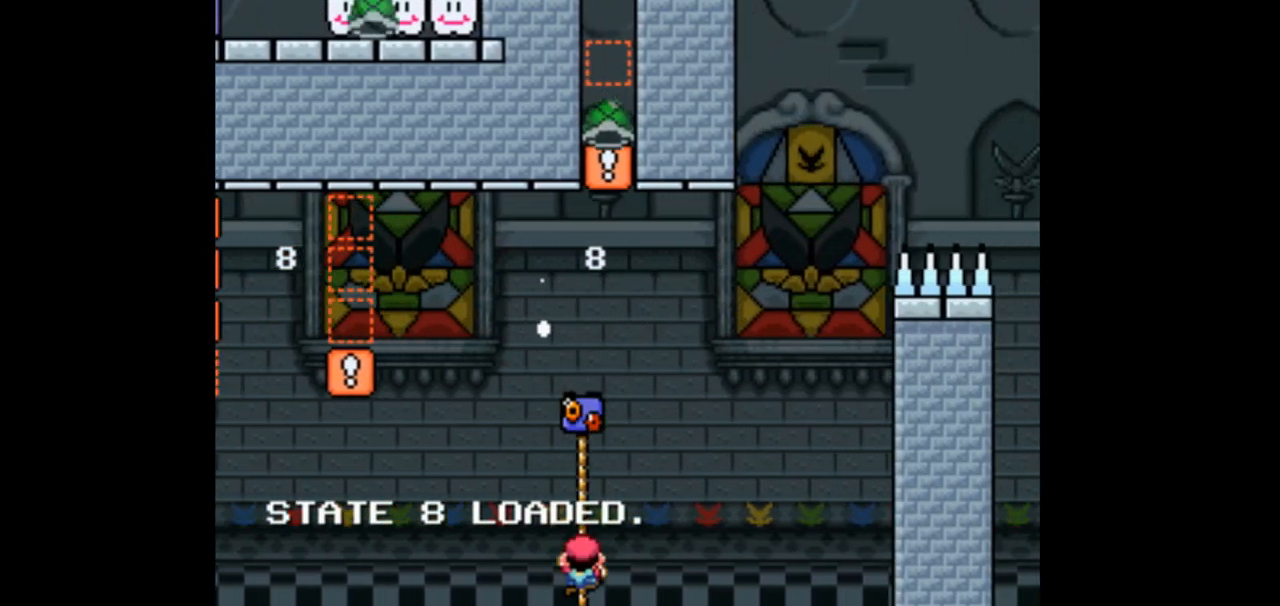
{"dt_ms": 1000, "buttons": ["DPAD_UP", "DPAD_RIGHT"]}
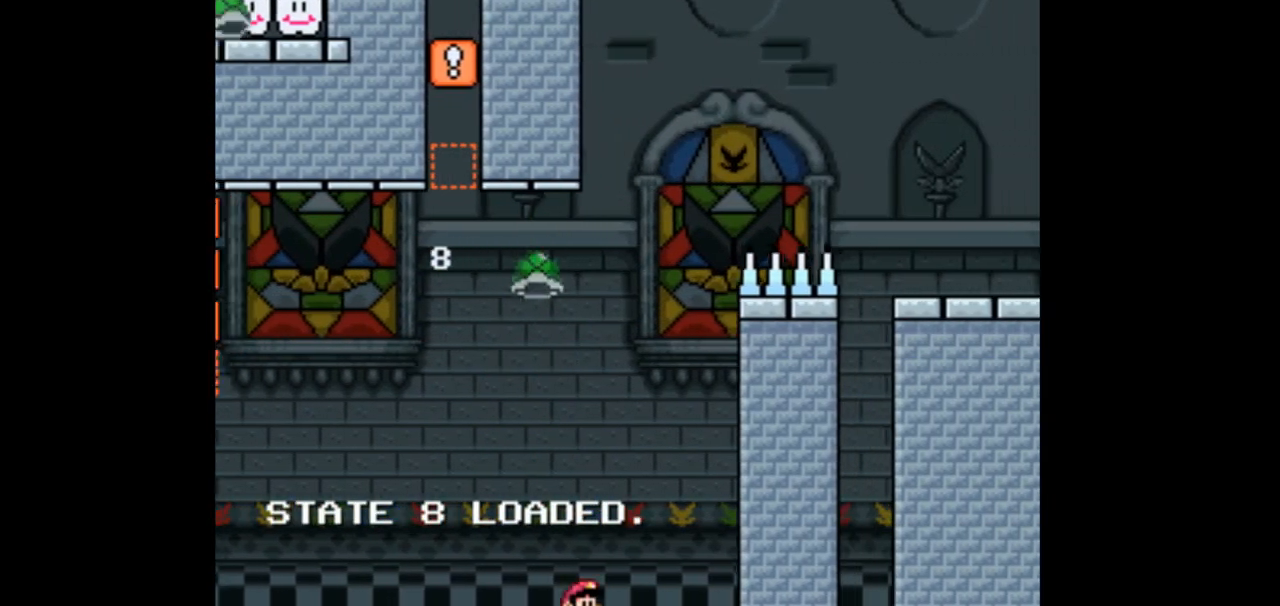
{"dt_ms": 500, "buttons": ["DPAD_UP", "DPAD_RIGHT"], "events": [[200, "A", "down"], [200, "DPAD_UP", "up"], [200, "X", "down"], [400, "A", "up"], [400, "DPAD_UP", "down"], [400, "X", "up"]]}
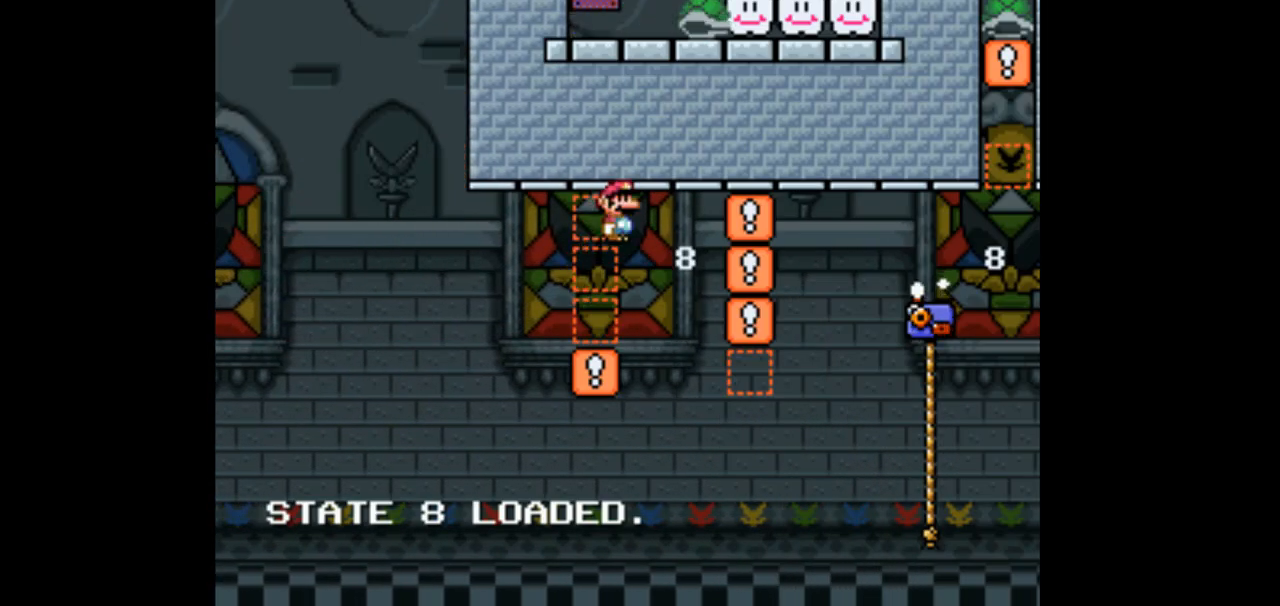
{"dt_ms": 500, "buttons": ["DPAD_UP", "DPAD_RIGHT"], "events": []}
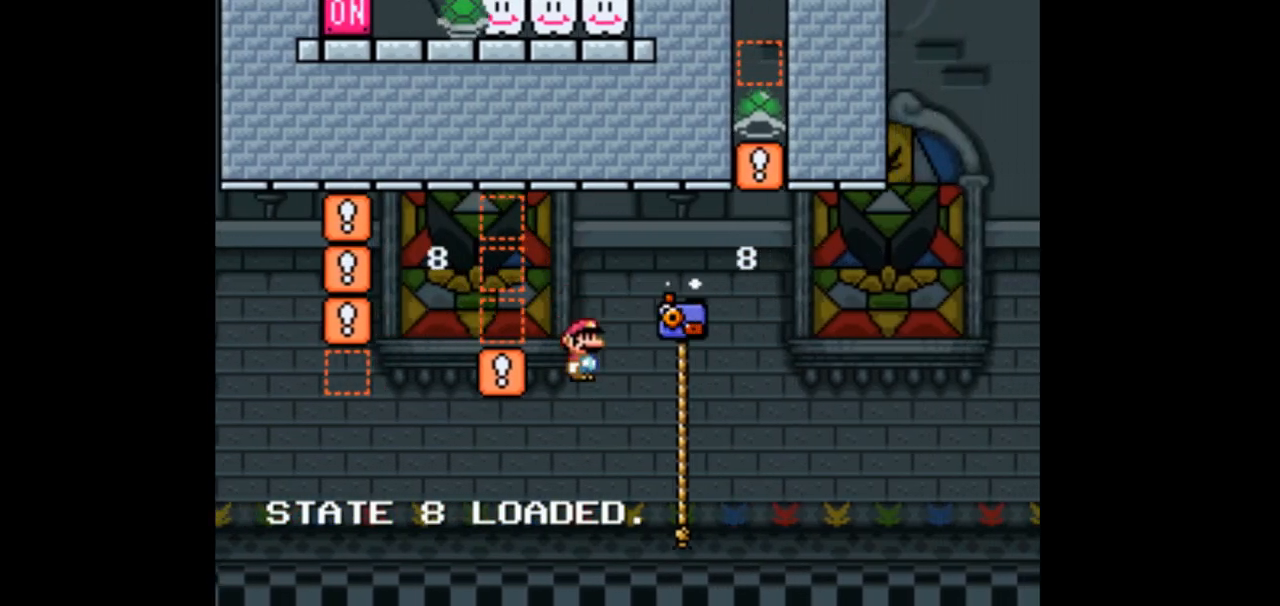
{"dt_ms": 500, "buttons": ["DPAD_UP"], "events": [[233, "DPAD_RIGHT", "up"]]}
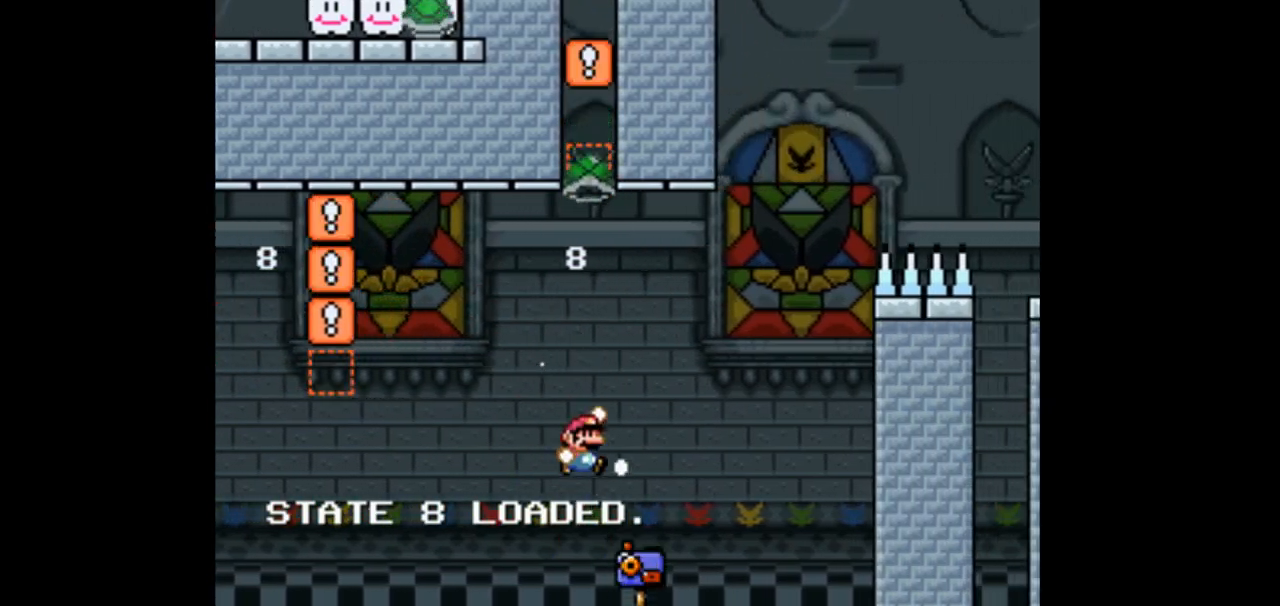
{"dt_ms": 1000, "buttons": ["DPAD_UP", "DPAD_RIGHT"]}
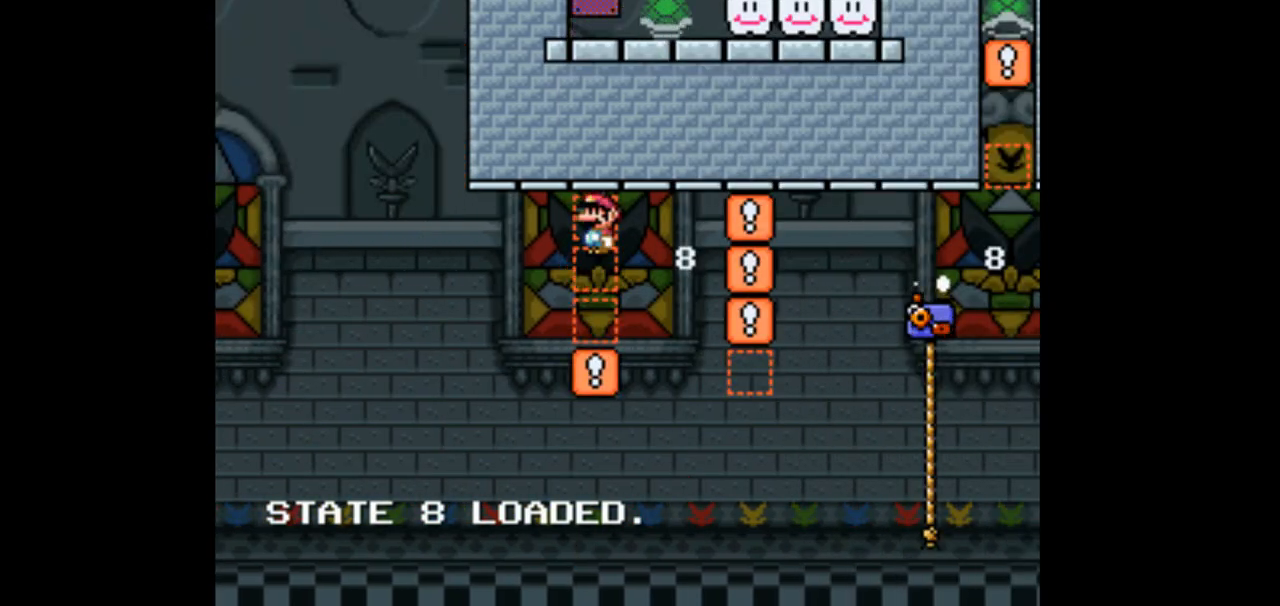
{"dt_ms": 500, "buttons": ["DPAD_UP", "DPAD_RIGHT"], "events": []}
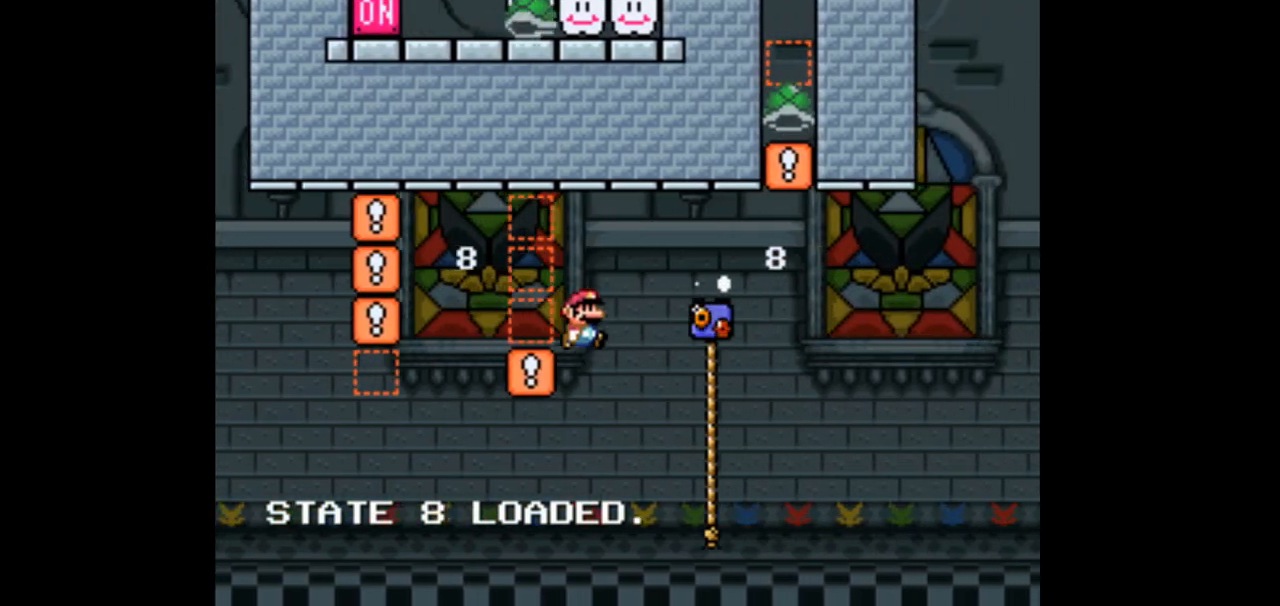
{"dt_ms": 500, "buttons": ["DPAD_UP", "DPAD_RIGHT"], "events": [[233, "DPAD_RIGHT", "up"], [433, "DPAD_RIGHT", "down"]]}
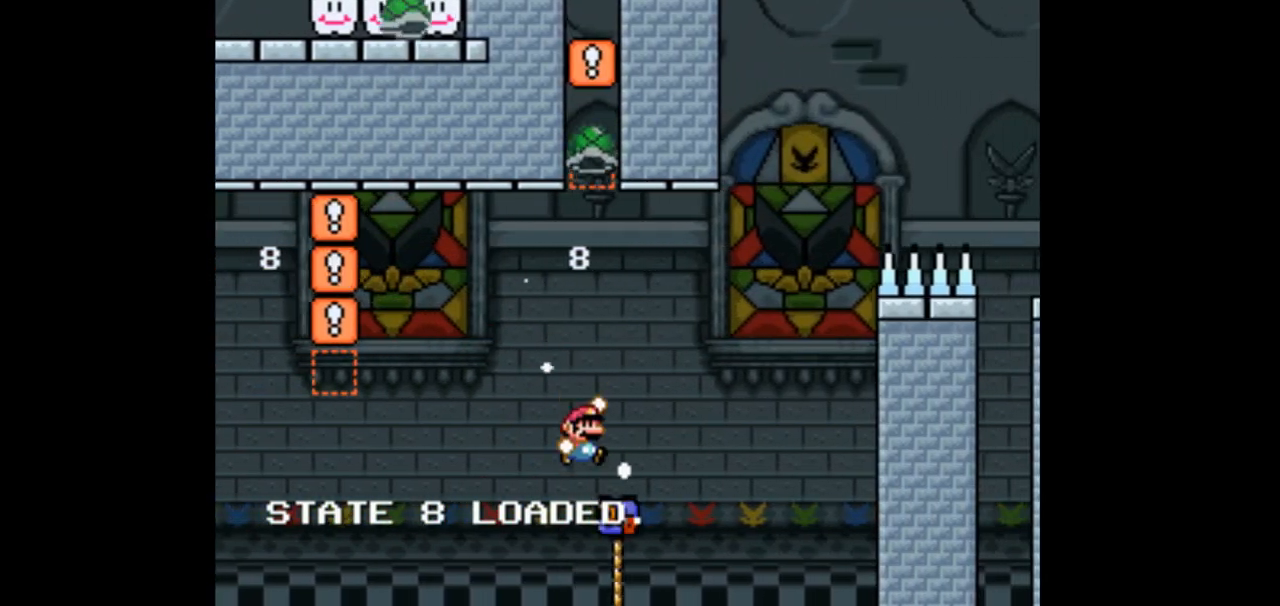
{"dt_ms": 500, "buttons": ["DPAD_UP", "DPAD_RIGHT"], "events": []}
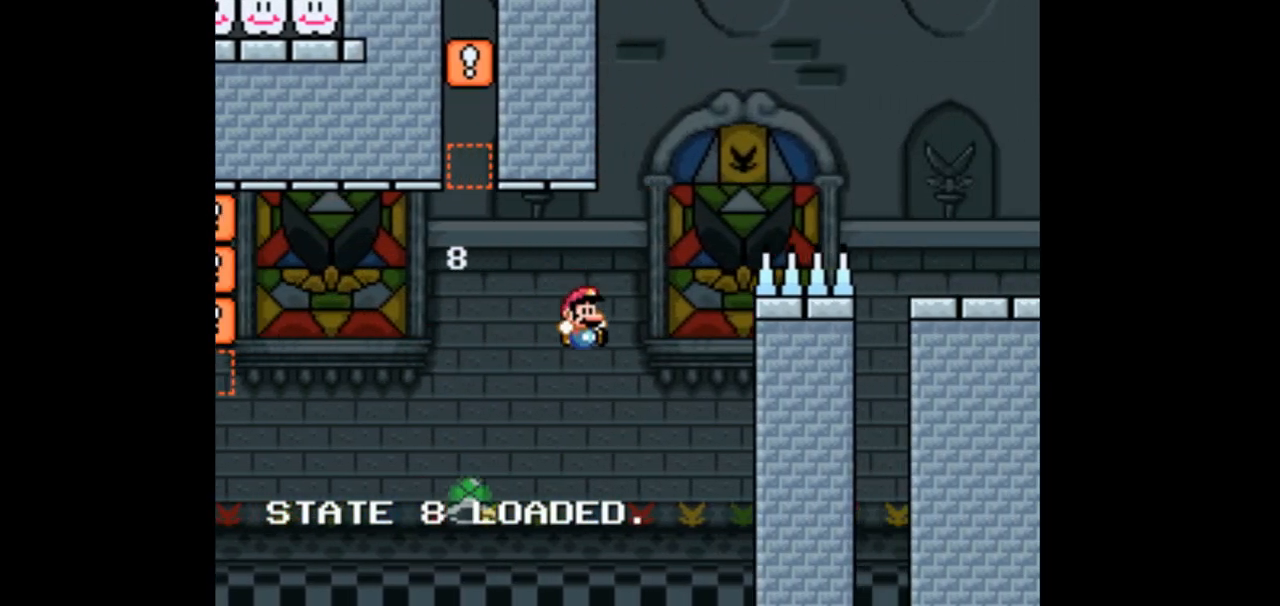
{"dt_ms": 500, "buttons": ["DPAD_UP", "DPAD_RIGHT"], "events": [[167, "DPAD_RIGHT", "up"], [233, "A", "down"], [233, "DPAD_RIGHT", "down"], [233, "DPAD_UP", "up"], [233, "X", "down"], [400, "A", "up"], [400, "DPAD_UP", "down"], [400, "X", "up"]]}
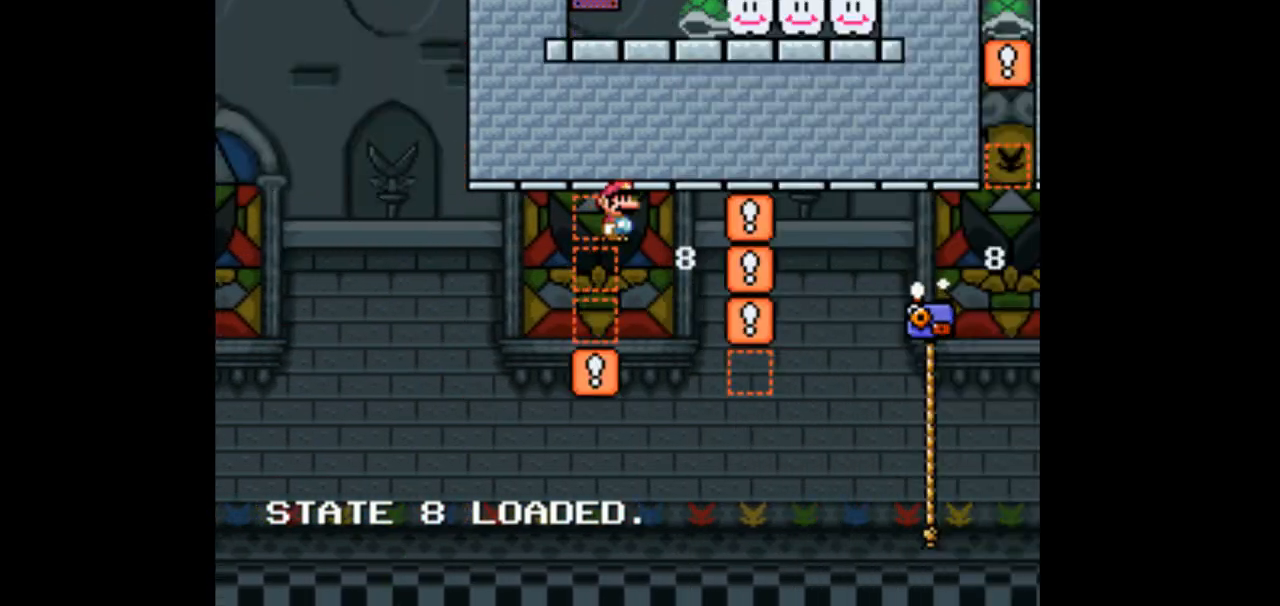
{"dt_ms": 500, "buttons": ["DPAD_UP", "DPAD_RIGHT"], "events": []}